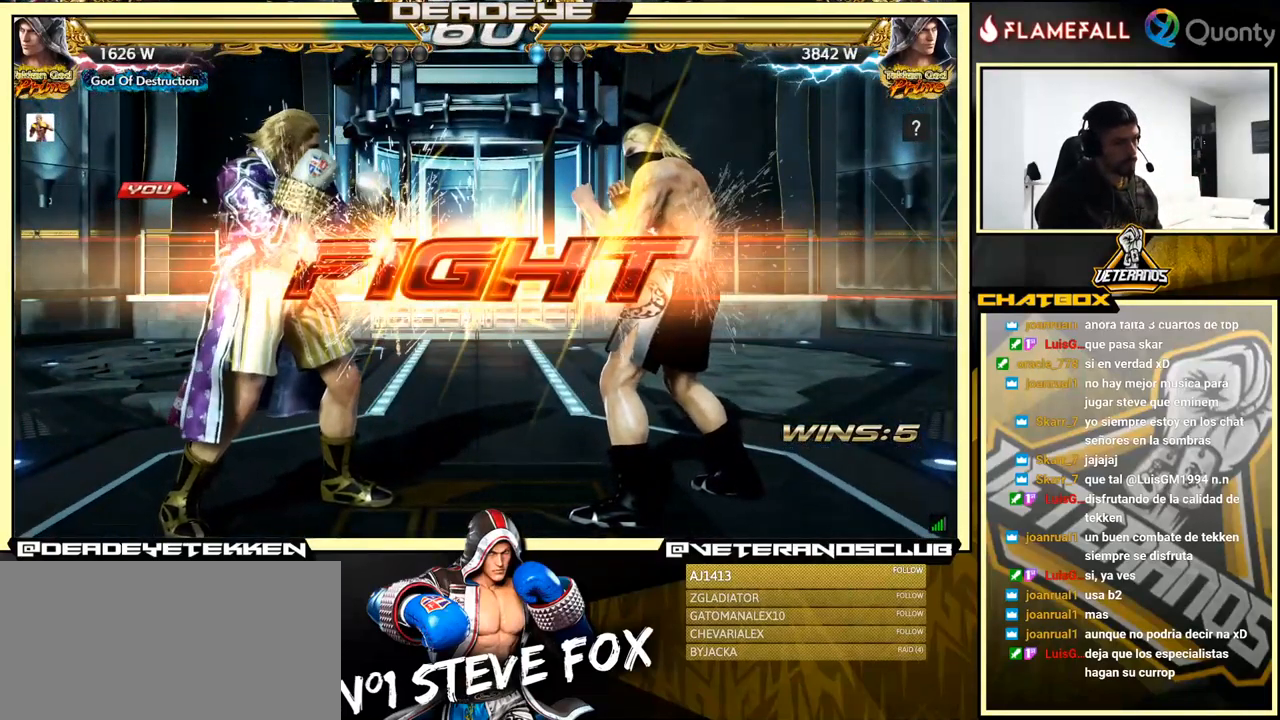
Gameplay with a controller (arcade stick); each line is a JSON object with the inputs held at the frame after it. "events" lists button and stick changes between this image and that frame as [ms after this image, input, new state], when the widget could be followed in between. Not read: L3 R3.
{"buttons": ["CROSS"], "left_stick": "down-right", "events": [[300, "left_stick", "down-right"], [333, "TRIANGLE", "down"], [416, "TRIANGLE", "up"], [450, "CROSS", "down"]]}
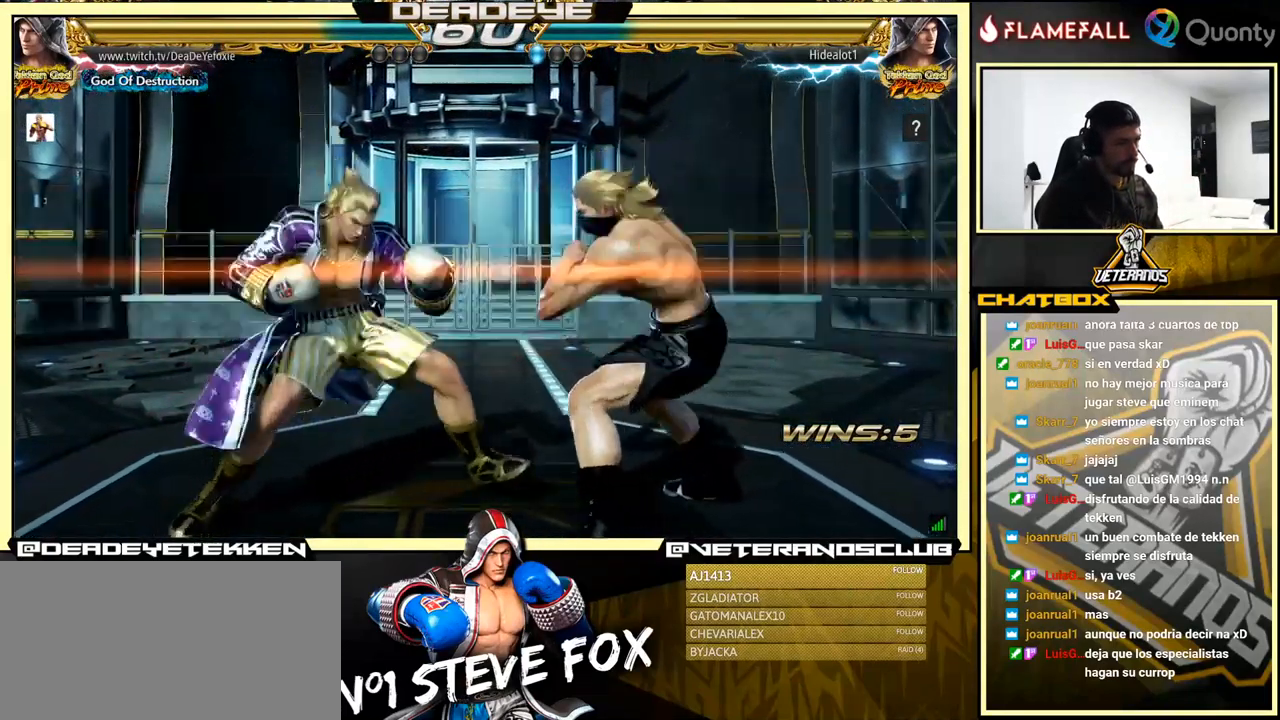
{"buttons": [], "left_stick": "down-left", "events": [[83, "CROSS", "up"], [166, "left_stick", "down-left"]]}
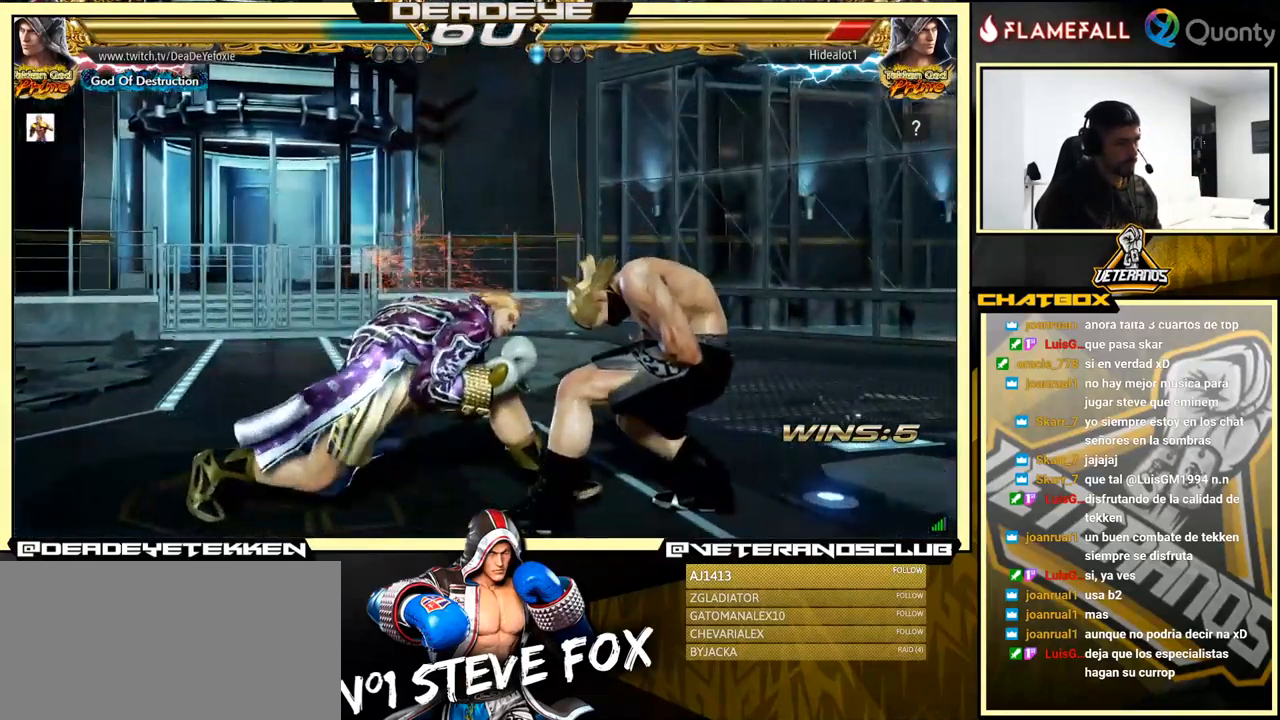
{"buttons": ["CROSS"], "left_stick": "right", "events": [[100, "TRIANGLE", "down"], [100, "left_stick", "center"], [167, "left_stick", "right"], [250, "TRIANGLE", "up"], [300, "CROSS", "down"]]}
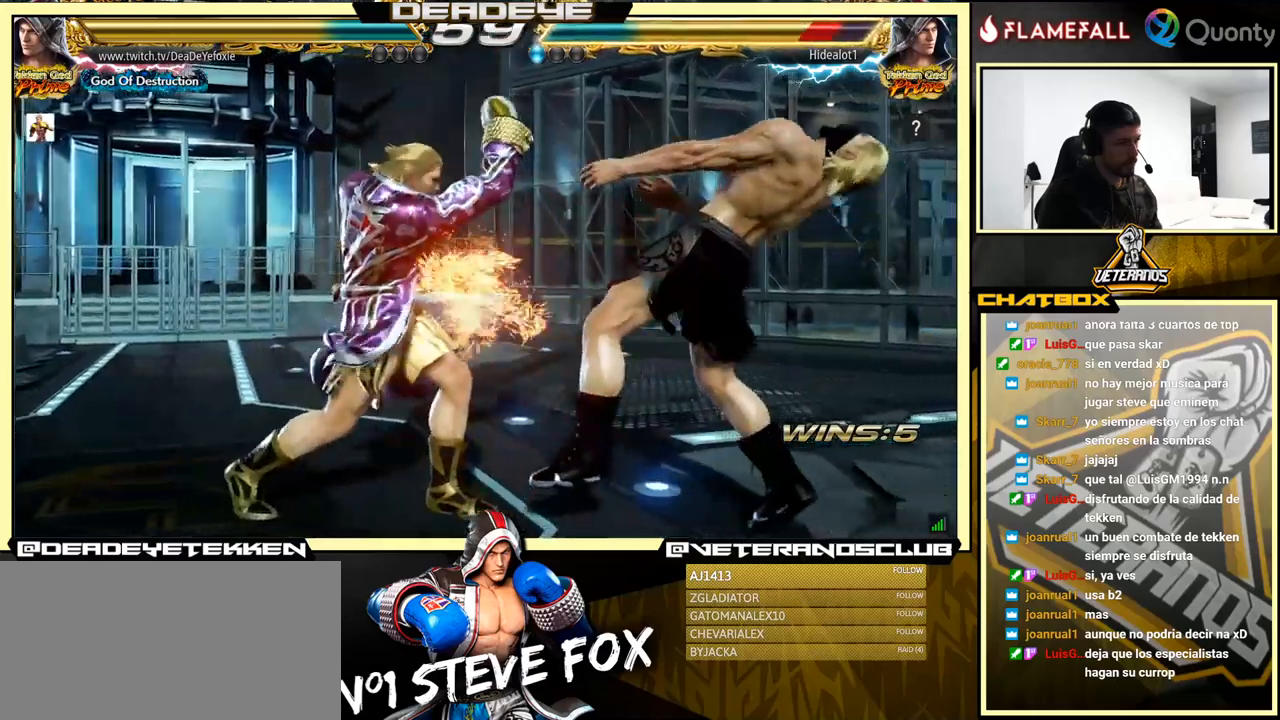
{"buttons": ["CROSS"], "left_stick": "right", "events": [[150, "TRIANGLE", "down"], [233, "TRIANGLE", "up"], [300, "TRIANGLE", "down"], [317, "TRIANGLE", "up"], [433, "TRIANGLE", "down"], [500, "TRIANGLE", "up"]]}
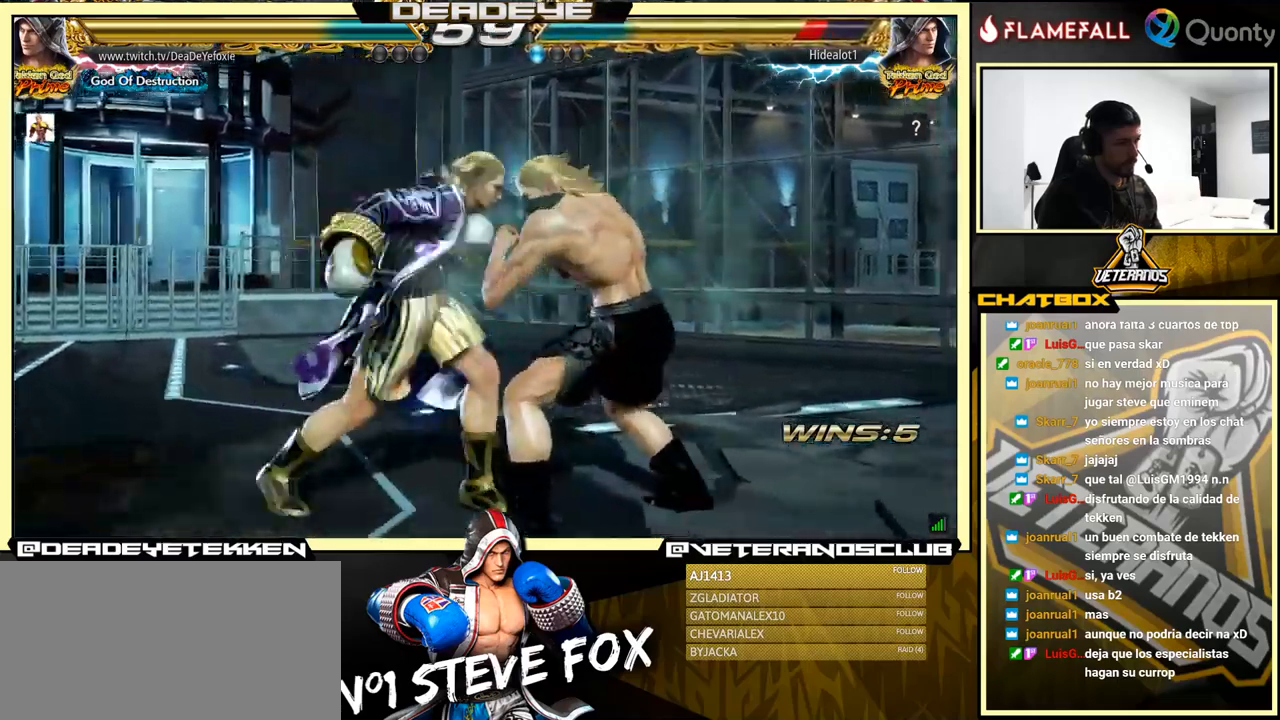
{"buttons": ["CROSS"], "left_stick": "right", "events": [[33, "TRIANGLE", "down"], [67, "TRIANGLE", "up"], [117, "TRIANGLE", "down"], [183, "TRIANGLE", "up"], [250, "TRIANGLE", "down"], [367, "TRIANGLE", "up"]]}
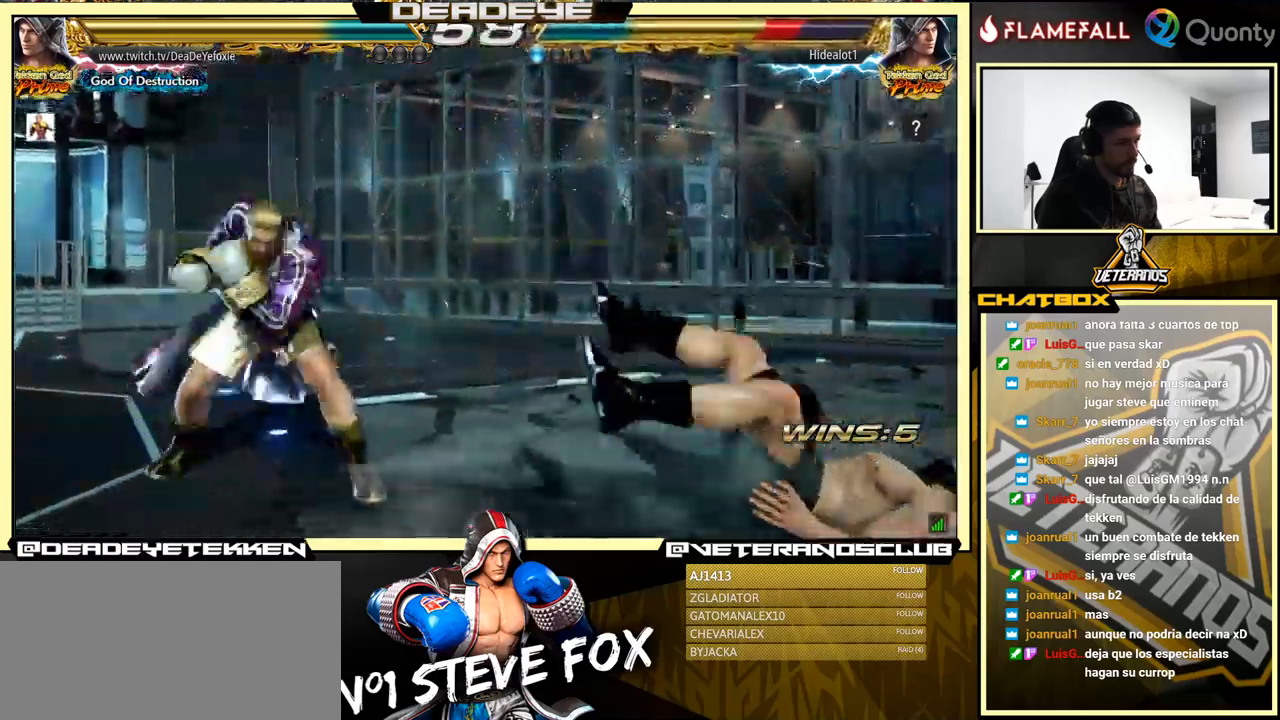
{"buttons": [], "left_stick": "down-left", "events": [[150, "CROSS", "up"], [233, "left_stick", "down-left"]]}
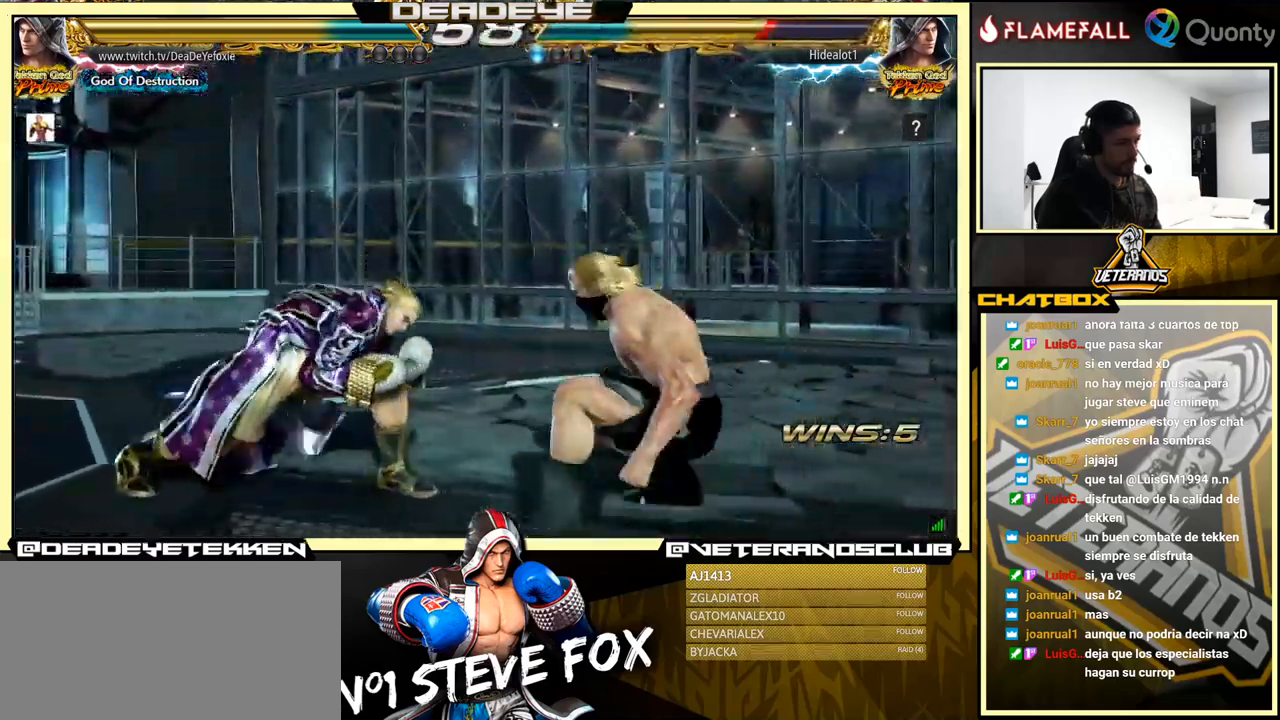
{"buttons": [], "left_stick": "left", "events": [[217, "left_stick", "left"]]}
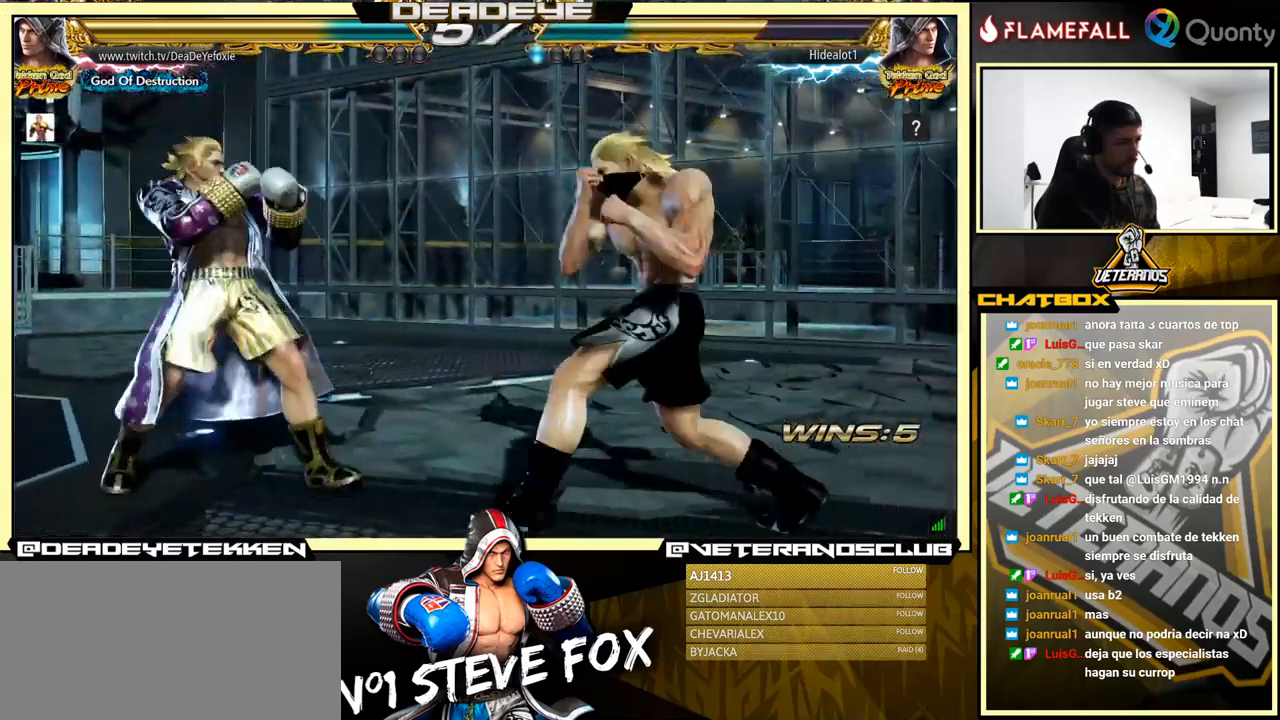
{"buttons": [], "left_stick": "left", "events": [[250, "left_stick", "center"], [450, "left_stick", "left"]]}
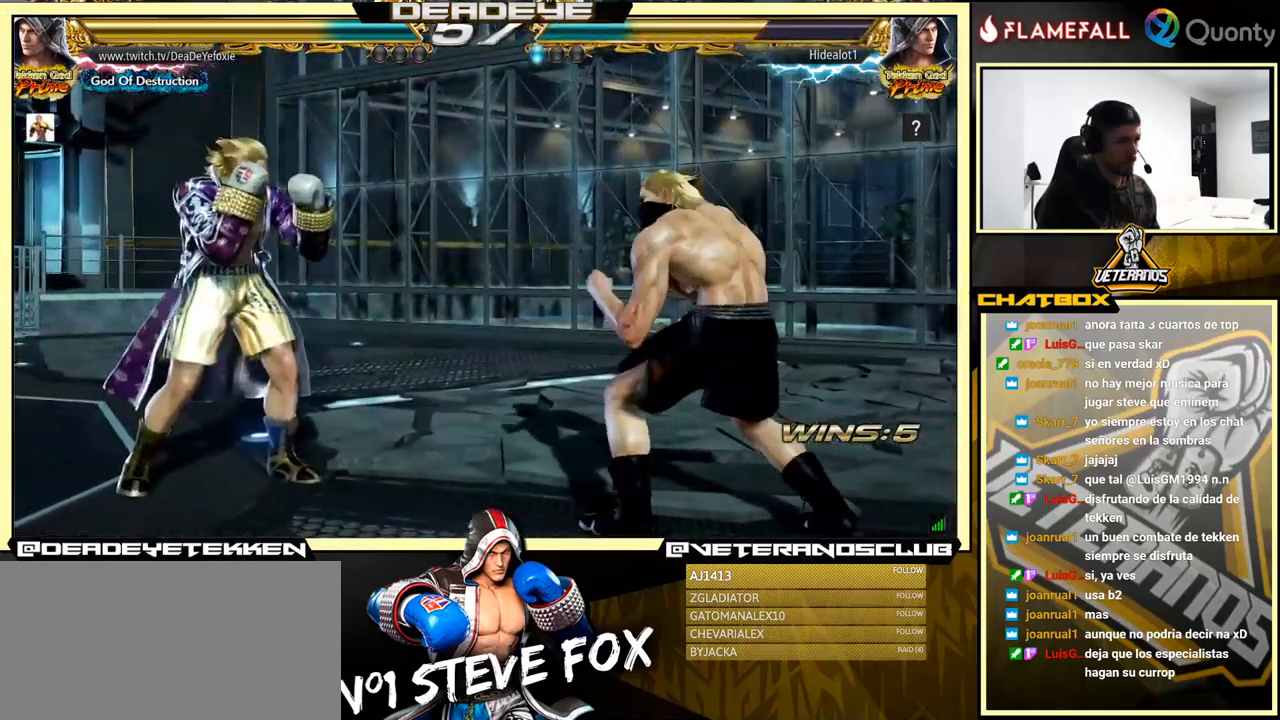
{"buttons": [], "left_stick": "down", "events": [[217, "left_stick", "center"], [233, "R2", "down"], [300, "R2", "up"], [417, "left_stick", "down"]]}
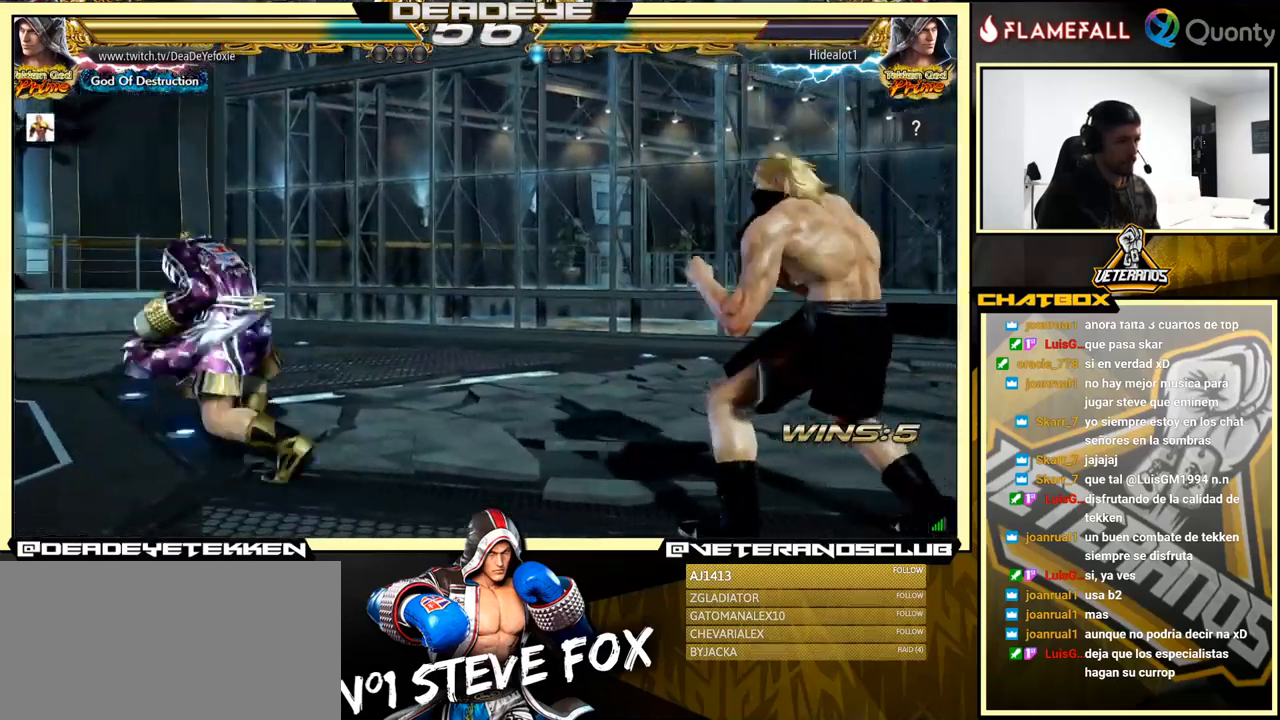
{"buttons": [], "left_stick": "center", "events": [[50, "left_stick", "up"], [233, "SQUARE", "down"], [383, "SQUARE", "up"], [467, "left_stick", "center"]]}
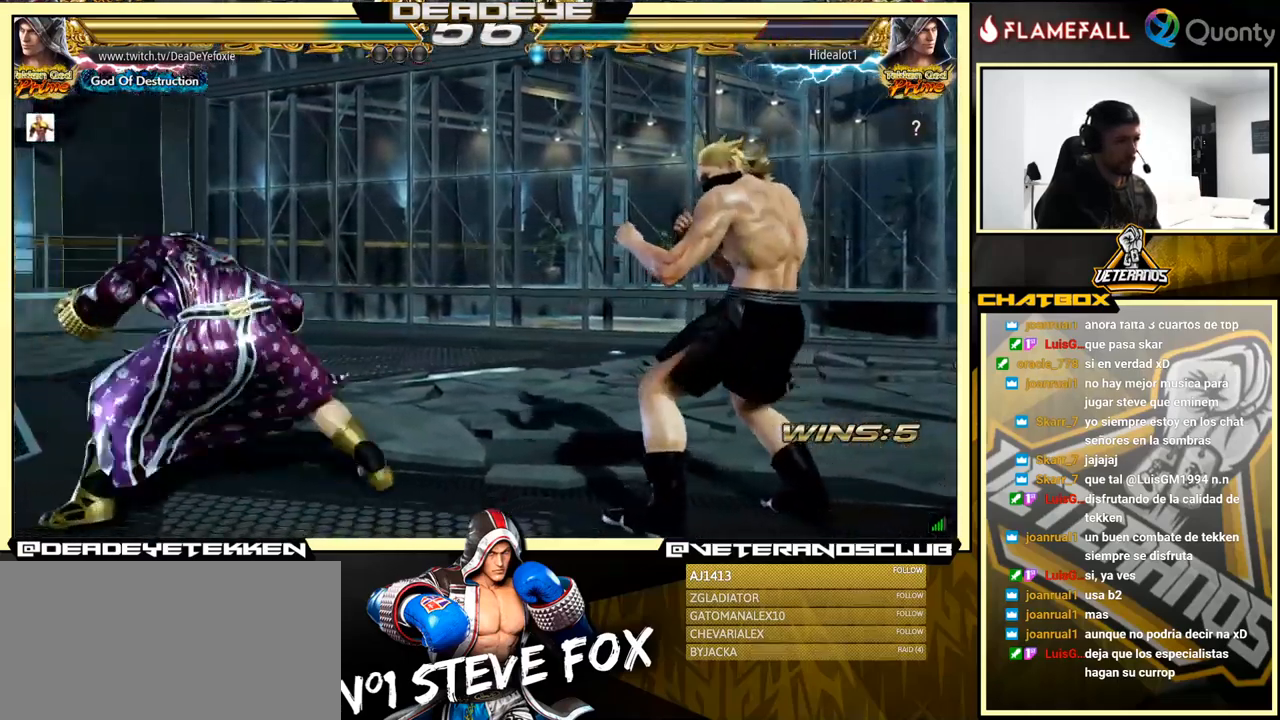
{"buttons": [], "left_stick": "left", "events": [[50, "left_stick", "left"], [233, "left_stick", "center"], [450, "left_stick", "left"]]}
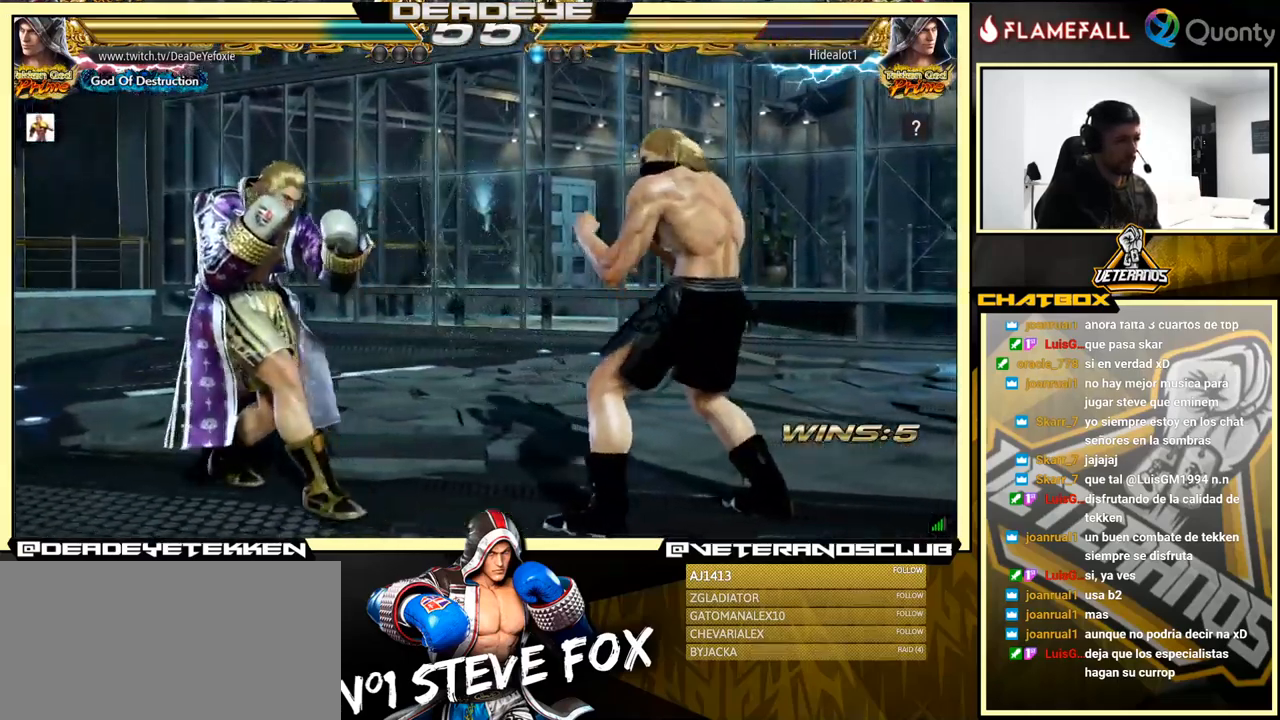
{"buttons": [], "left_stick": "left", "events": [[67, "TRIANGLE", "down"], [117, "TRIANGLE", "up"]]}
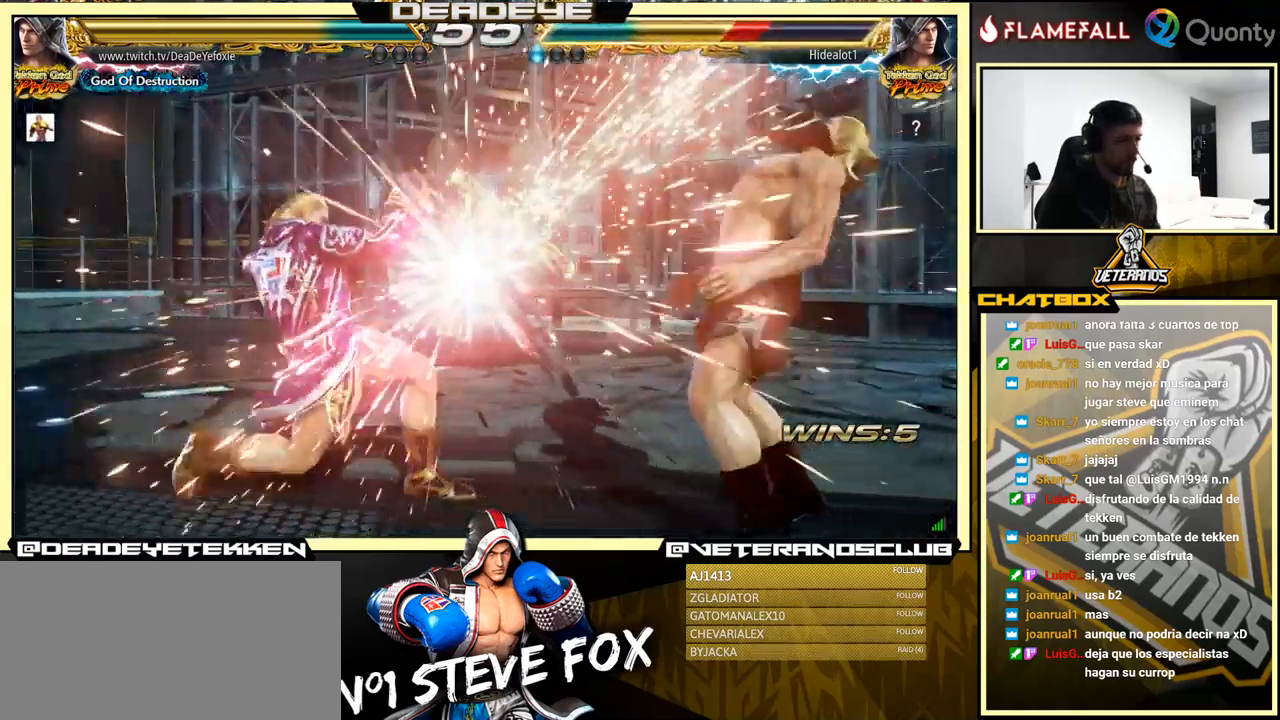
{"buttons": ["SQUARE"], "left_stick": "down", "events": [[234, "R2", "down"], [267, "R2", "up"], [300, "SQUARE", "down"], [317, "left_stick", "down"], [350, "SQUARE", "up"], [417, "SQUARE", "down"], [467, "SQUARE", "up"], [484, "SQUARE", "down"]]}
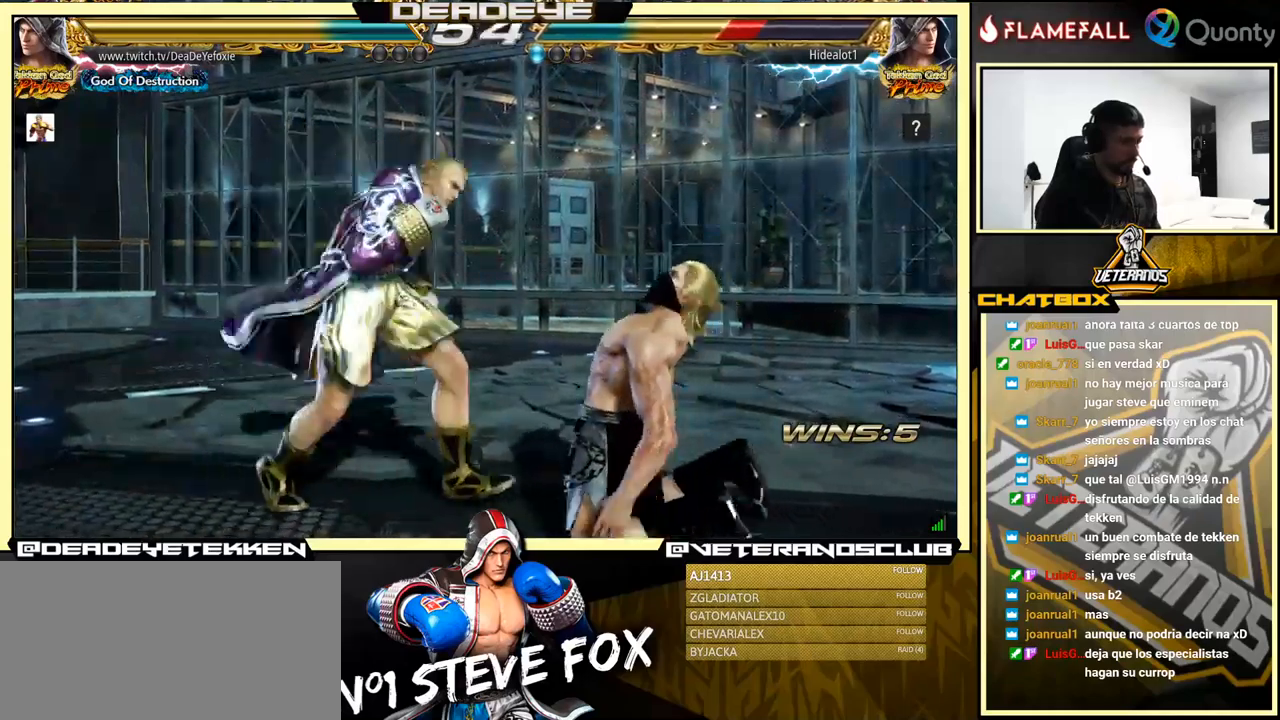
{"buttons": [], "left_stick": "center", "events": [[50, "SQUARE", "up"], [100, "SQUARE", "down"], [134, "SQUARE", "up"], [150, "SQUARE", "down"], [317, "SQUARE", "up"], [367, "left_stick", "center"]]}
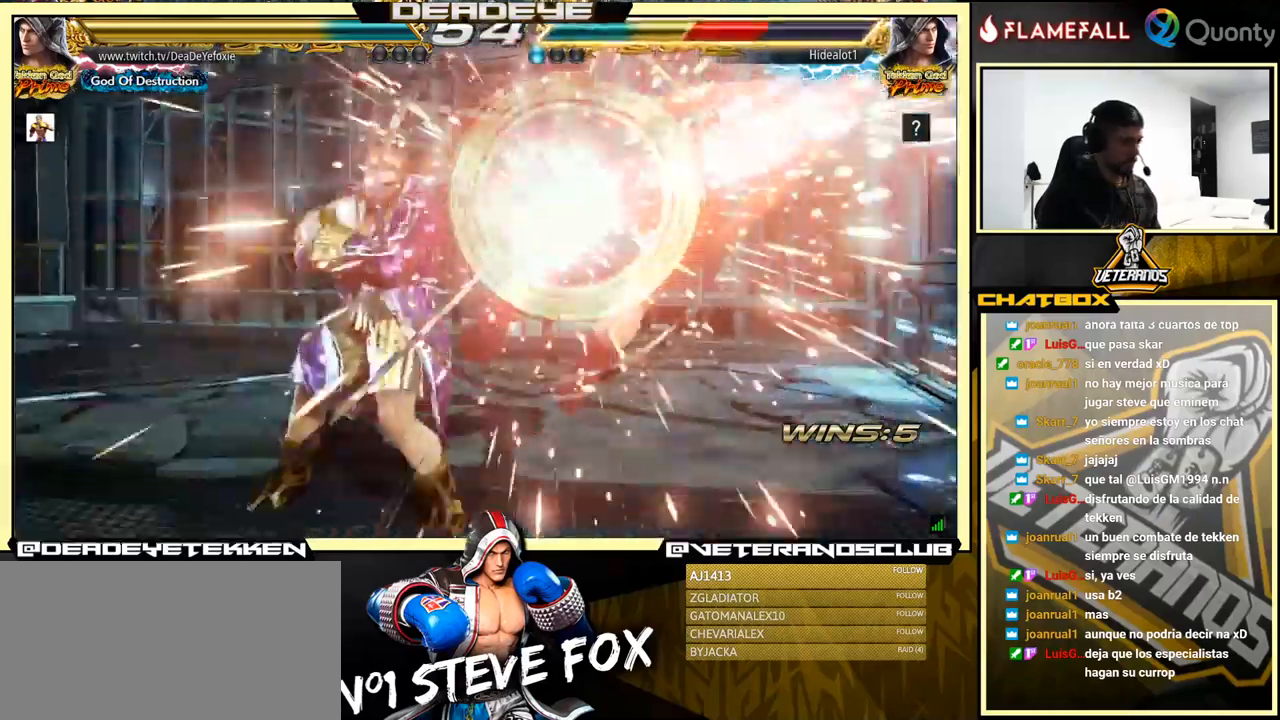
{"buttons": ["CROSS"], "left_stick": "center", "events": [[117, "left_stick", "right"], [184, "left_stick", "center"], [267, "left_stick", "right"], [450, "left_stick", "center"], [484, "CROSS", "down"]]}
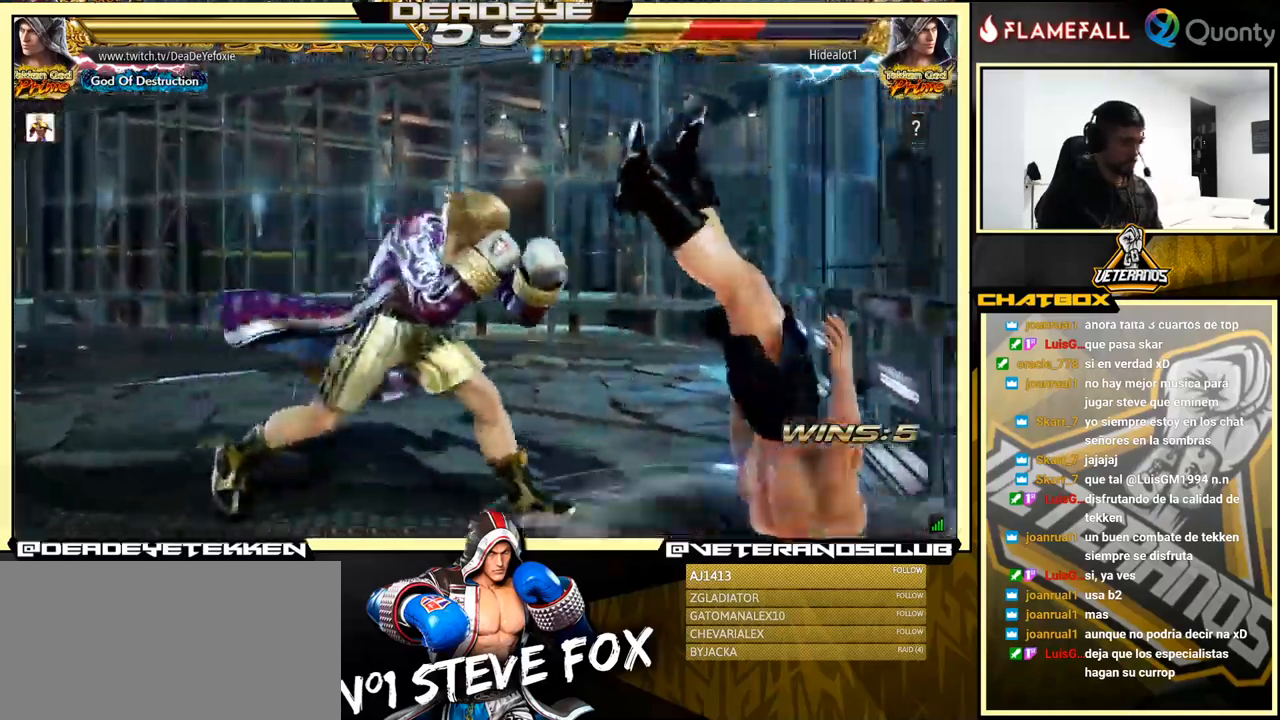
{"buttons": ["SQUARE"], "left_stick": "center", "events": [[34, "CROSS", "up"], [117, "SQUARE", "down"], [167, "SQUARE", "up"], [234, "SQUARE", "down"], [284, "SQUARE", "up"], [350, "SQUARE", "down"], [417, "SQUARE", "up"], [484, "SQUARE", "down"]]}
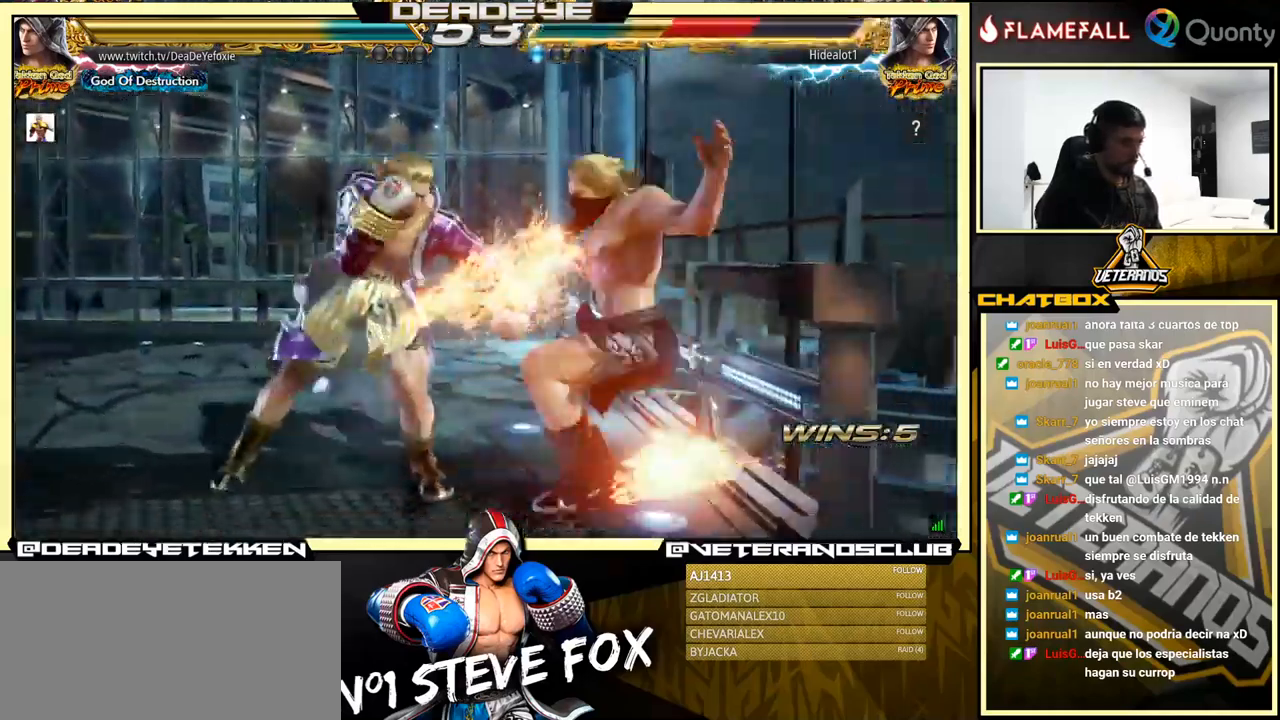
{"buttons": [], "left_stick": "down-right", "events": [[117, "SQUARE", "up"], [400, "left_stick", "down-right"], [434, "R1", "down"], [484, "R1", "up"]]}
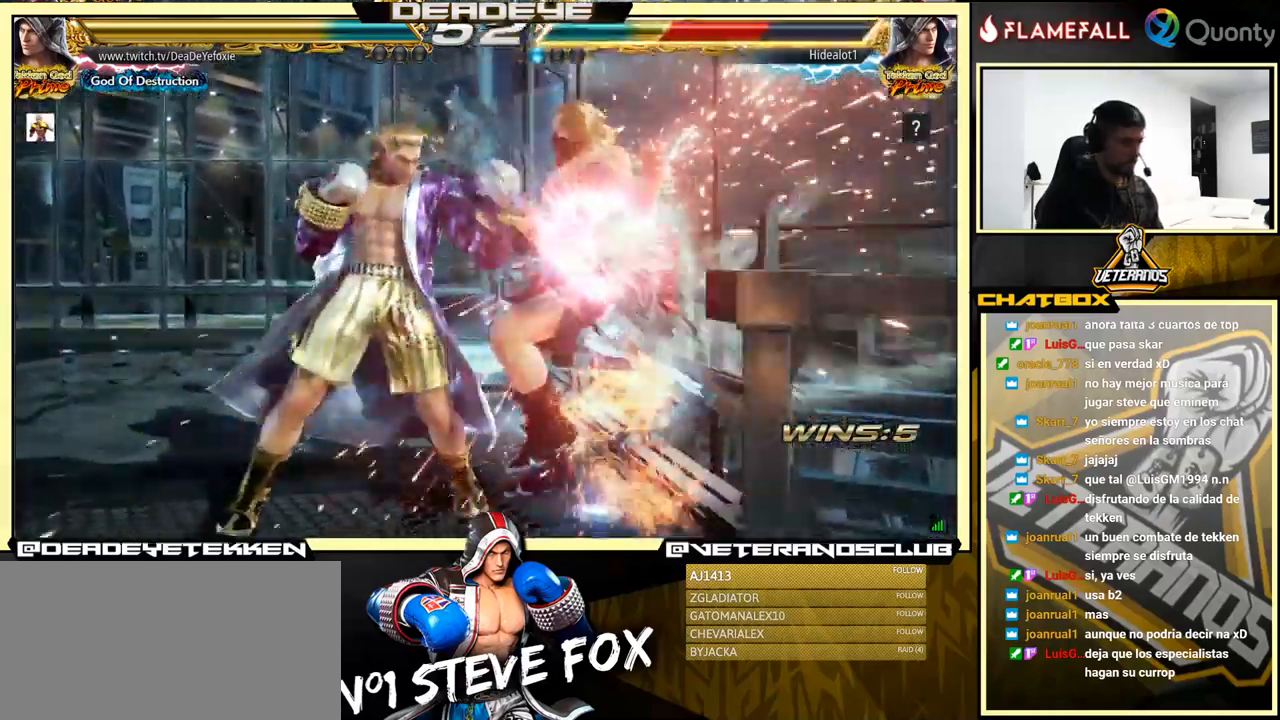
{"buttons": [], "left_stick": "left", "events": [[34, "R1", "down"], [50, "R1", "up"], [100, "R1", "down"], [150, "R1", "up"], [284, "left_stick", "left"]]}
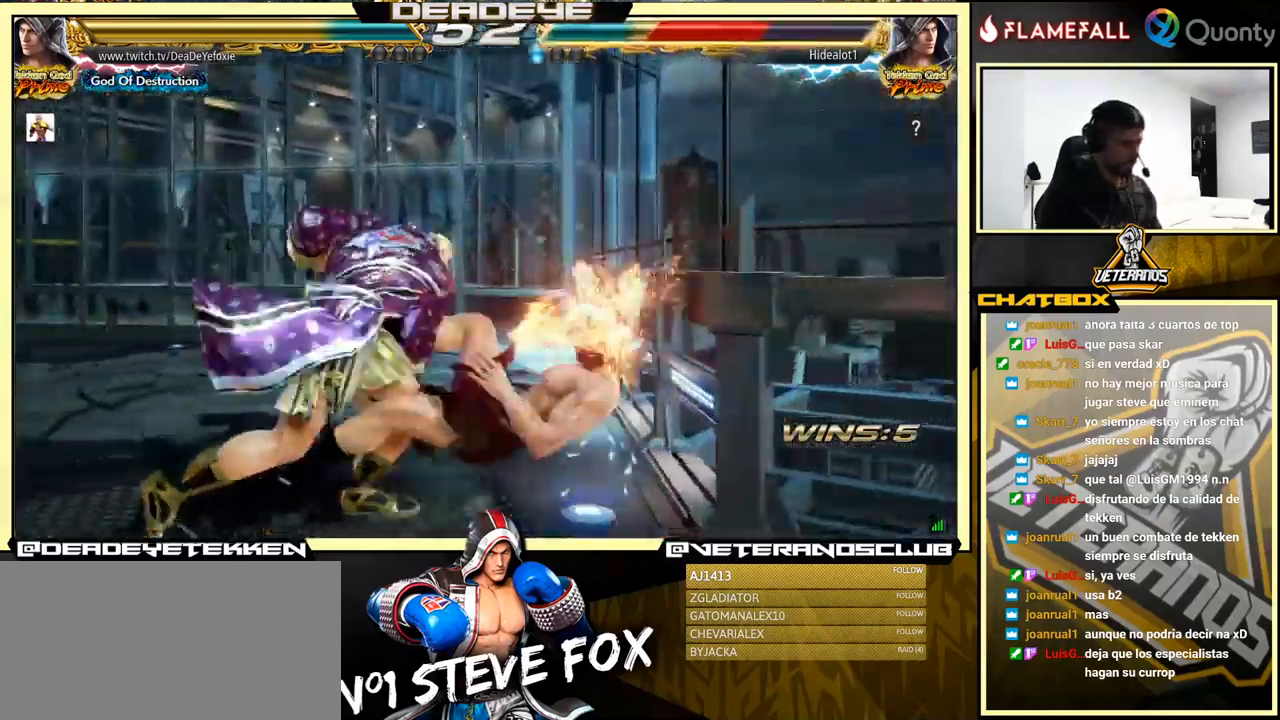
{"buttons": ["CROSS"], "left_stick": "right", "events": [[50, "left_stick", "center"], [434, "left_stick", "right"], [484, "CROSS", "down"]]}
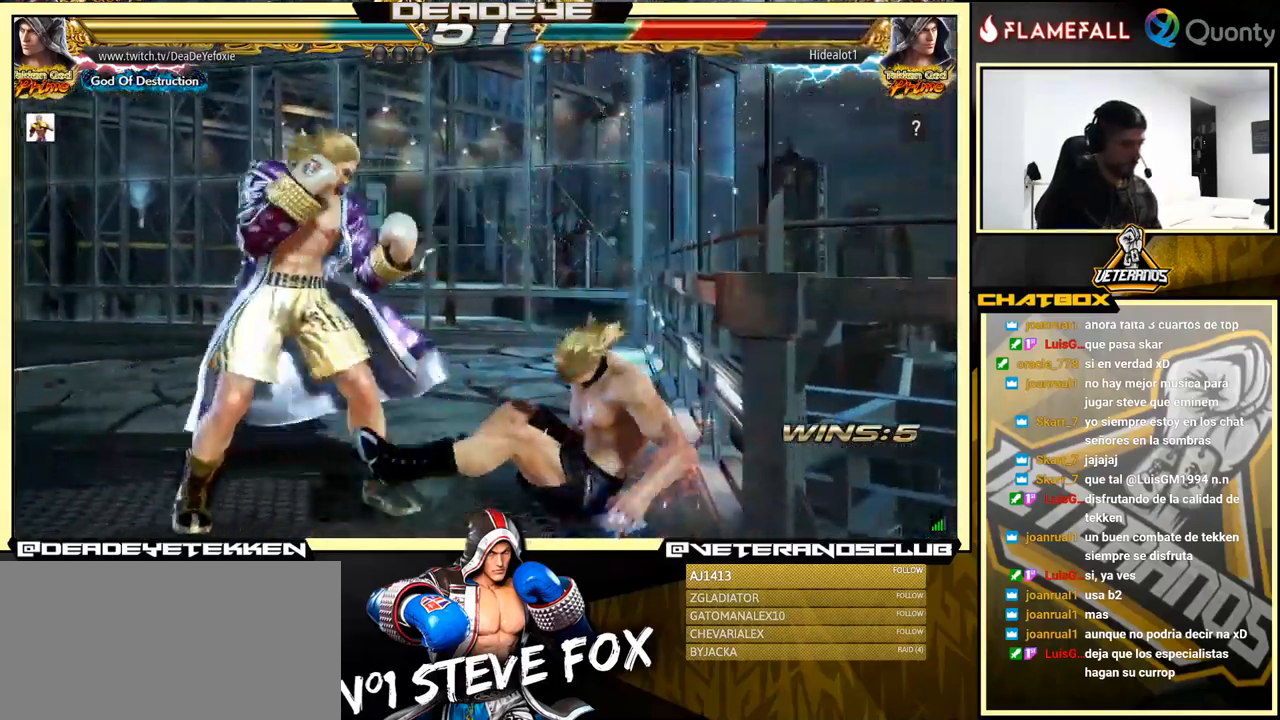
{"buttons": ["CROSS"], "left_stick": "right", "events": []}
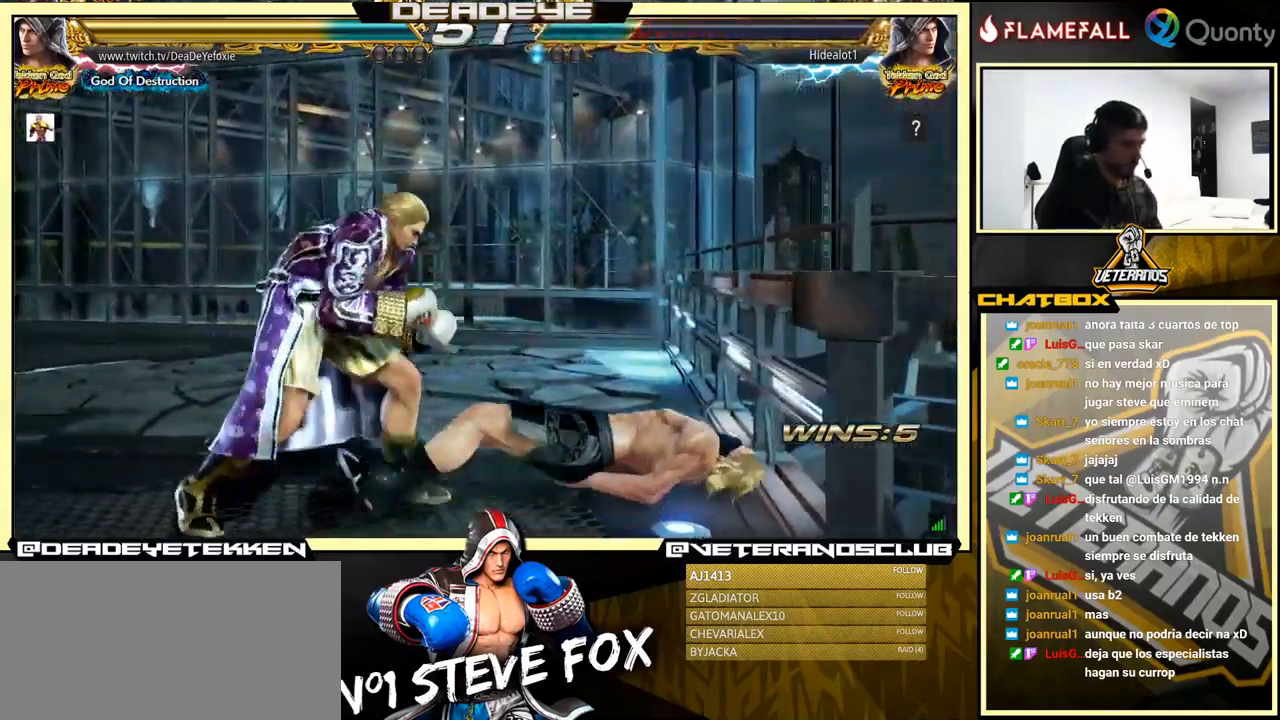
{"buttons": [], "left_stick": "down-left", "events": [[334, "CROSS", "up"], [367, "left_stick", "down-left"]]}
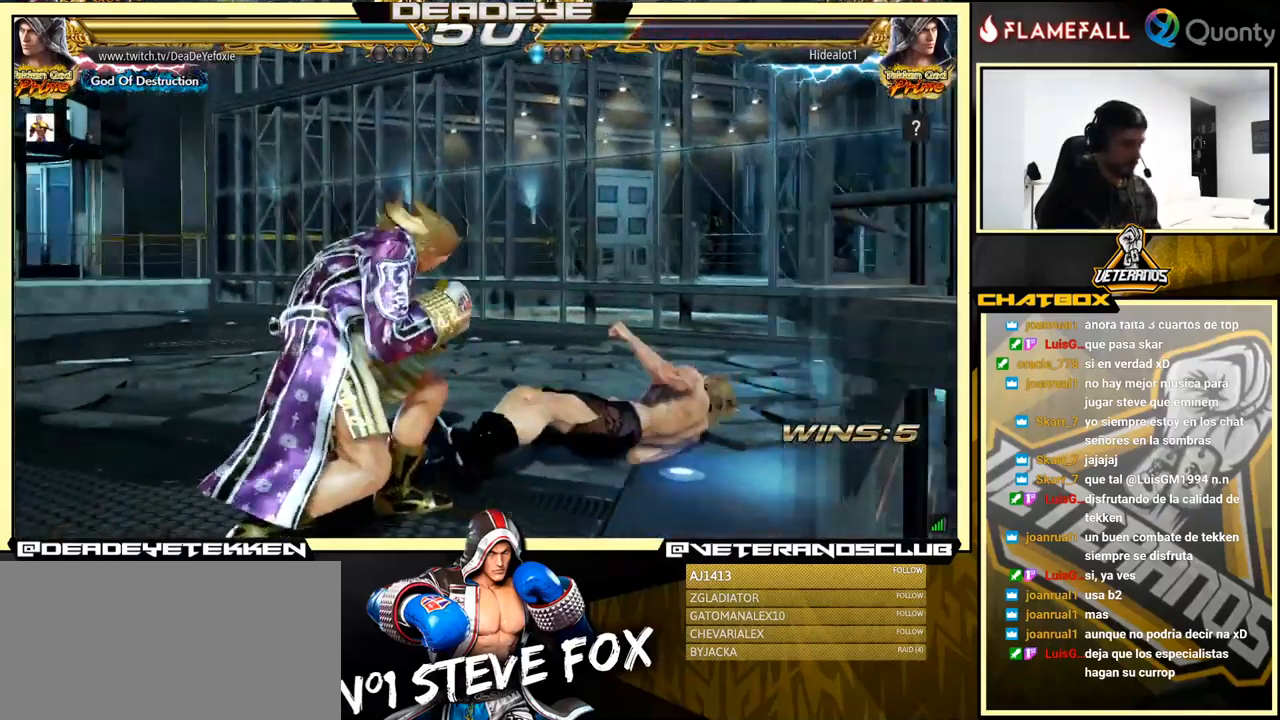
{"buttons": [], "left_stick": "down-right", "events": [[67, "left_stick", "down-right"], [84, "SQUARE", "down"], [184, "SQUARE", "up"]]}
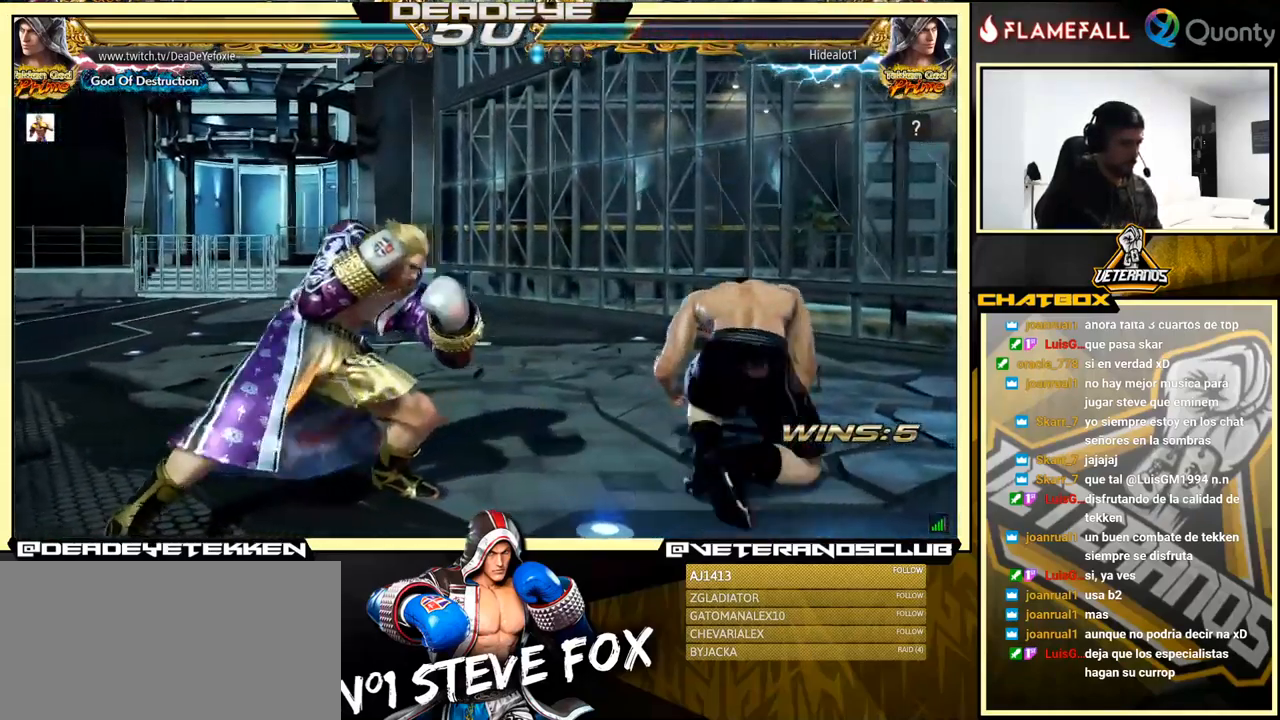
{"buttons": [], "left_stick": "left", "events": [[67, "left_stick", "center"], [400, "left_stick", "left"]]}
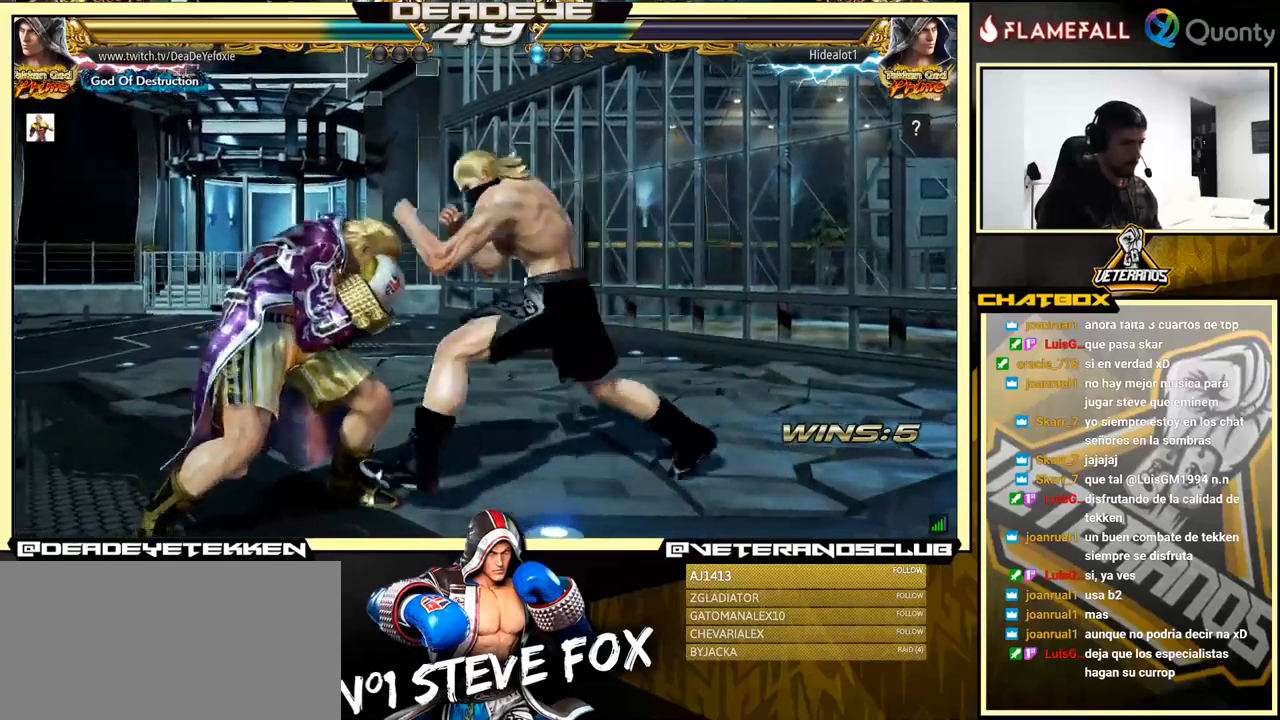
{"buttons": [], "left_stick": "left", "events": [[16, "SQUARE", "down"], [116, "SQUARE", "up"], [316, "SQUARE", "down"], [433, "SQUARE", "up"]]}
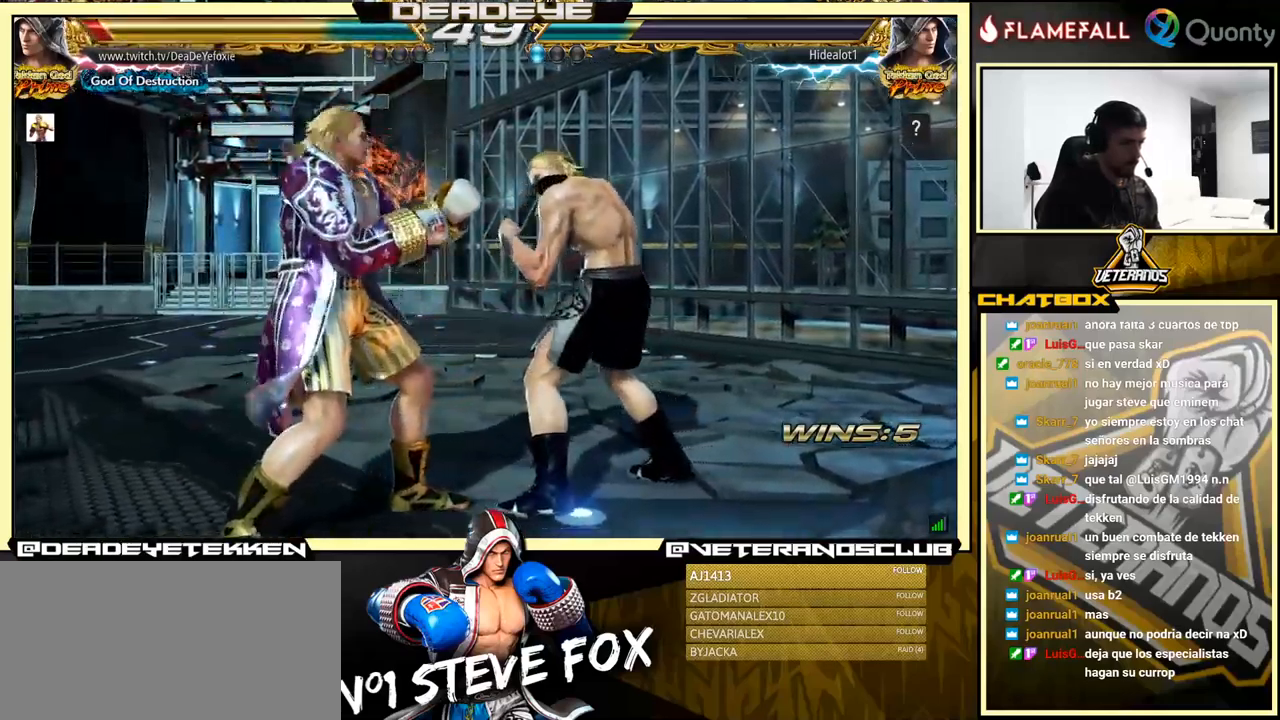
{"buttons": ["SQUARE"], "left_stick": "down-right", "events": [[166, "left_stick", "center"], [216, "left_stick", "left"], [450, "left_stick", "down-right"], [466, "SQUARE", "down"]]}
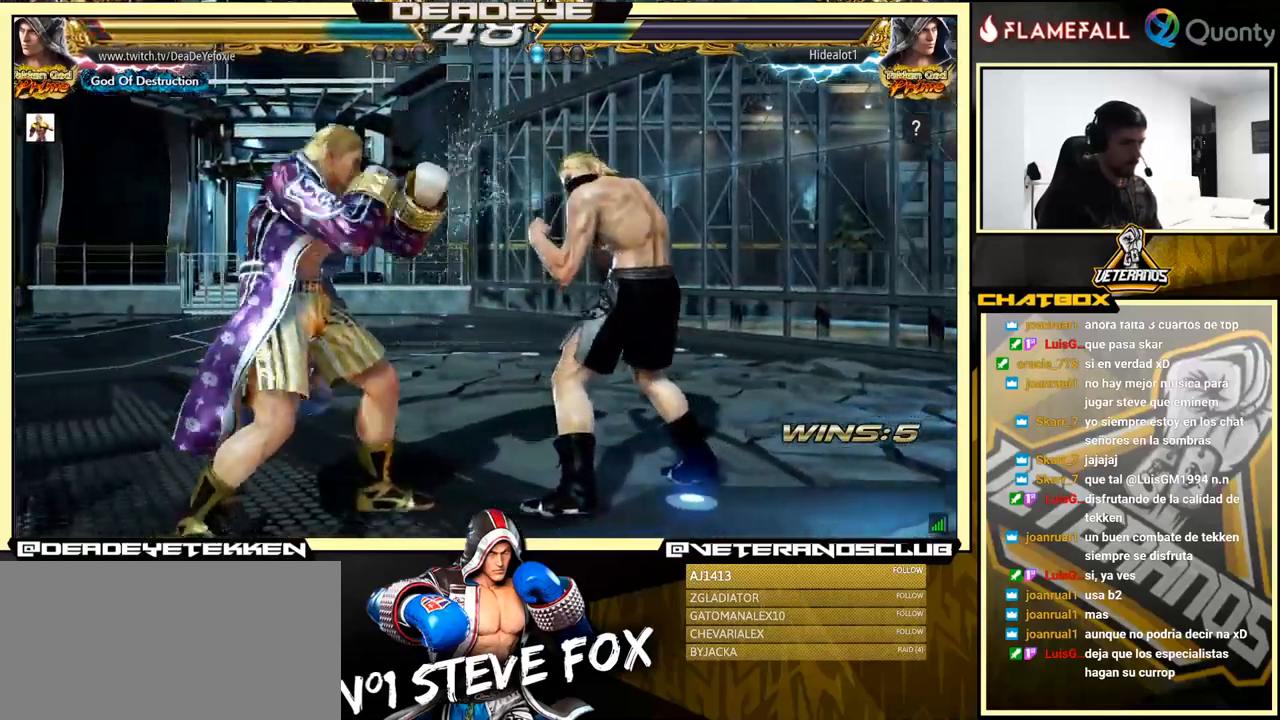
{"buttons": ["SQUARE"], "left_stick": "center", "events": [[83, "SQUARE", "up"], [266, "left_stick", "left"], [416, "left_stick", "center"], [500, "SQUARE", "down"]]}
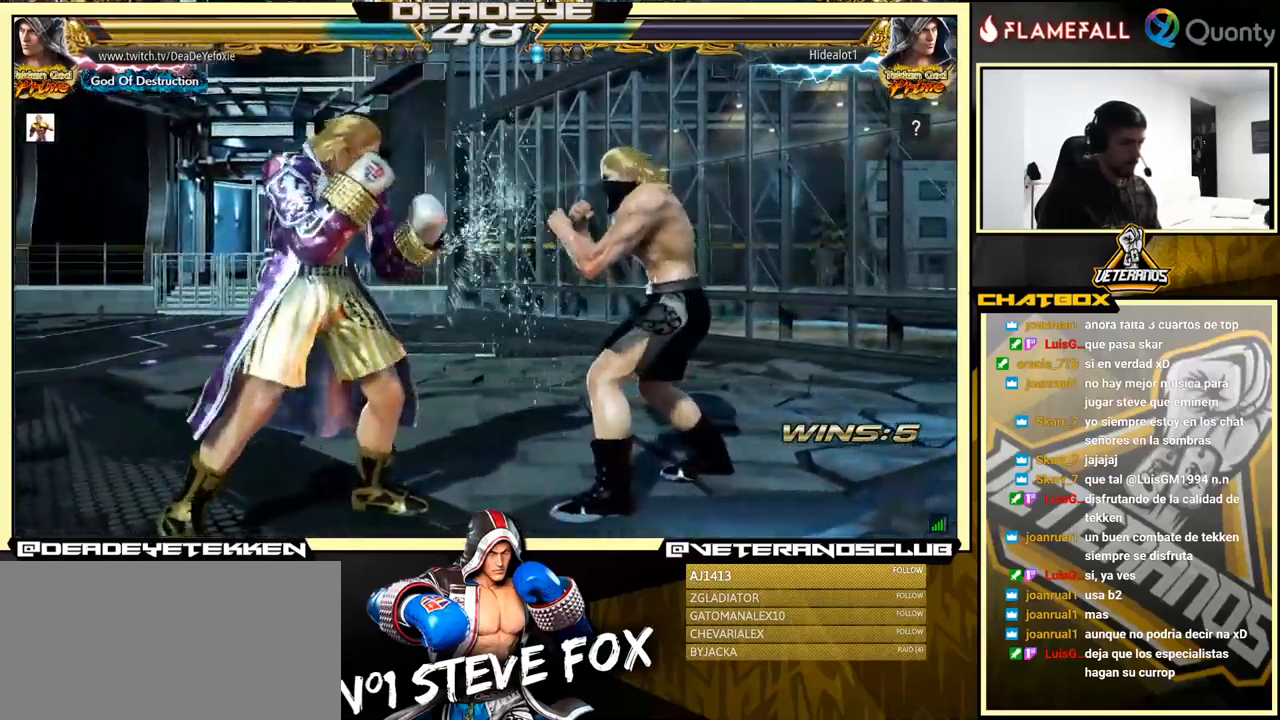
{"buttons": [], "left_stick": "left", "events": [[50, "SQUARE", "up"], [133, "SQUARE", "down"], [150, "SQUARE", "up"], [216, "SQUARE", "down"], [216, "left_stick", "down"], [300, "SQUARE", "up"], [350, "SQUARE", "down"], [383, "SQUARE", "up"], [400, "left_stick", "center"], [450, "SQUARE", "down"], [450, "left_stick", "left"], [483, "SQUARE", "up"]]}
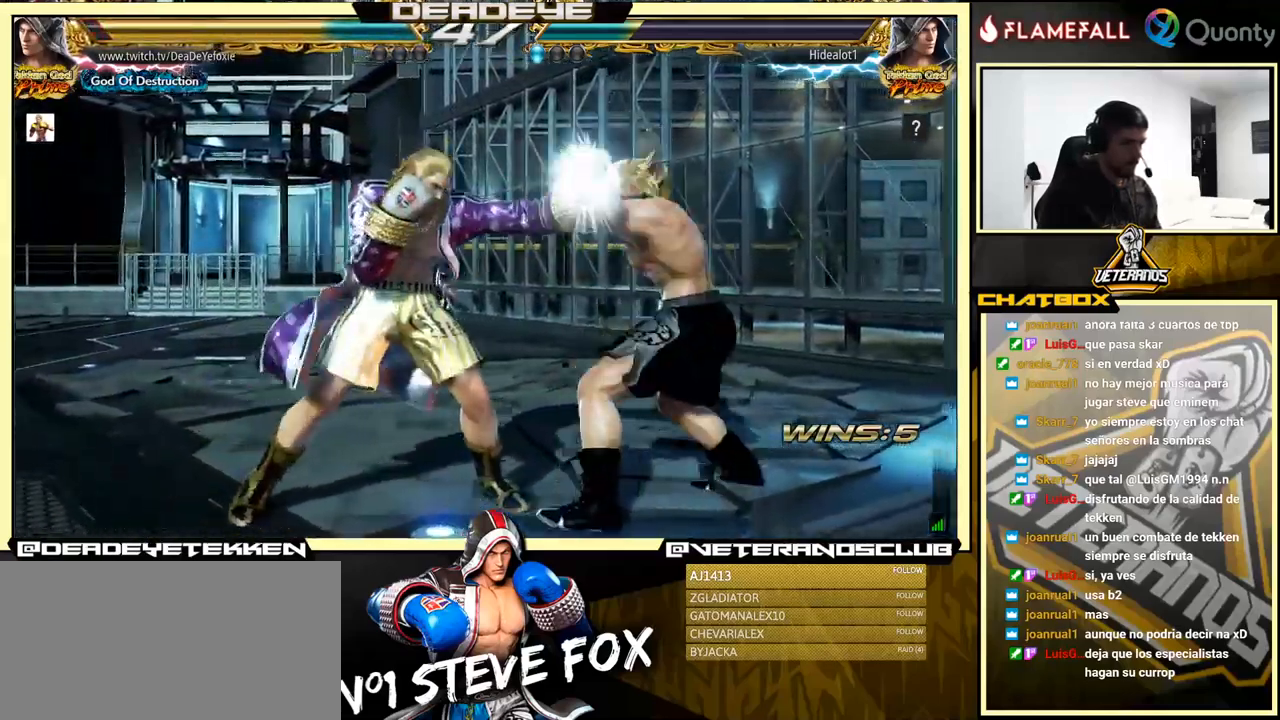
{"buttons": [], "left_stick": "left", "events": [[50, "SQUARE", "down"], [166, "SQUARE", "up"]]}
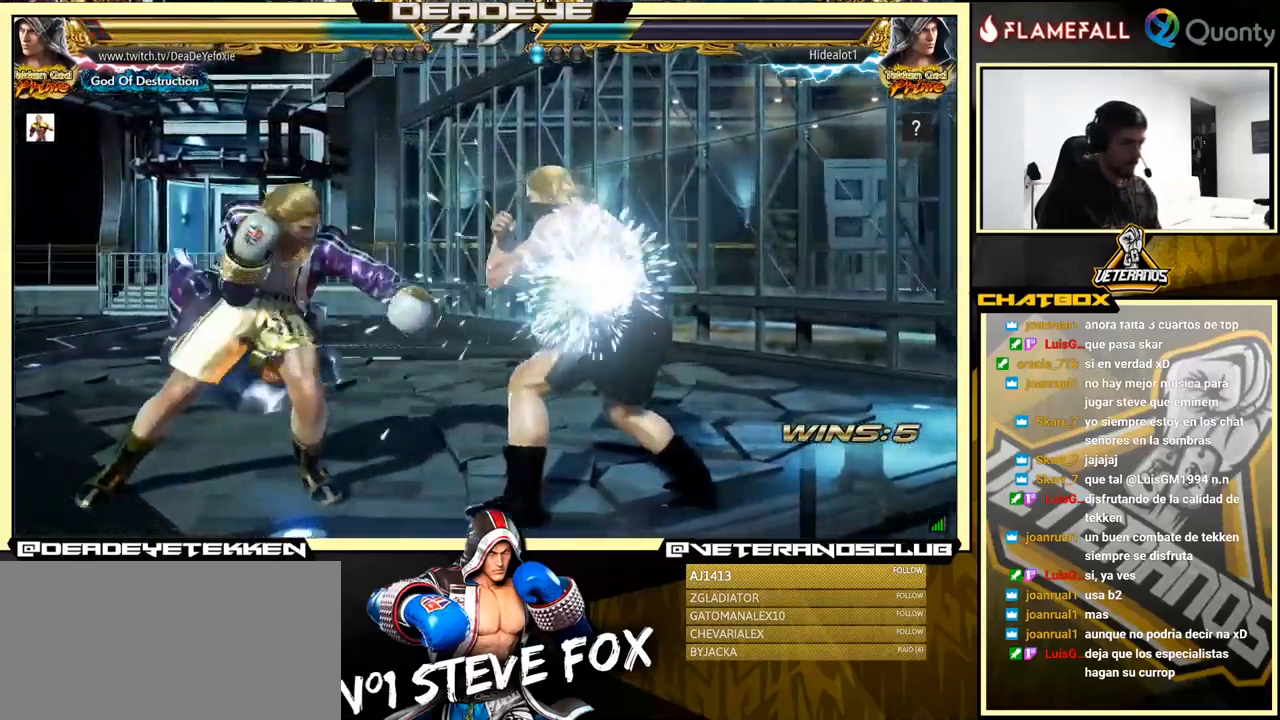
{"buttons": [], "left_stick": "down", "events": [[50, "left_stick", "center"], [116, "SQUARE", "down"], [166, "SQUARE", "up"], [233, "SQUARE", "down"], [283, "SQUARE", "up"], [283, "left_stick", "down"], [400, "SQUARE", "down"], [450, "SQUARE", "up"]]}
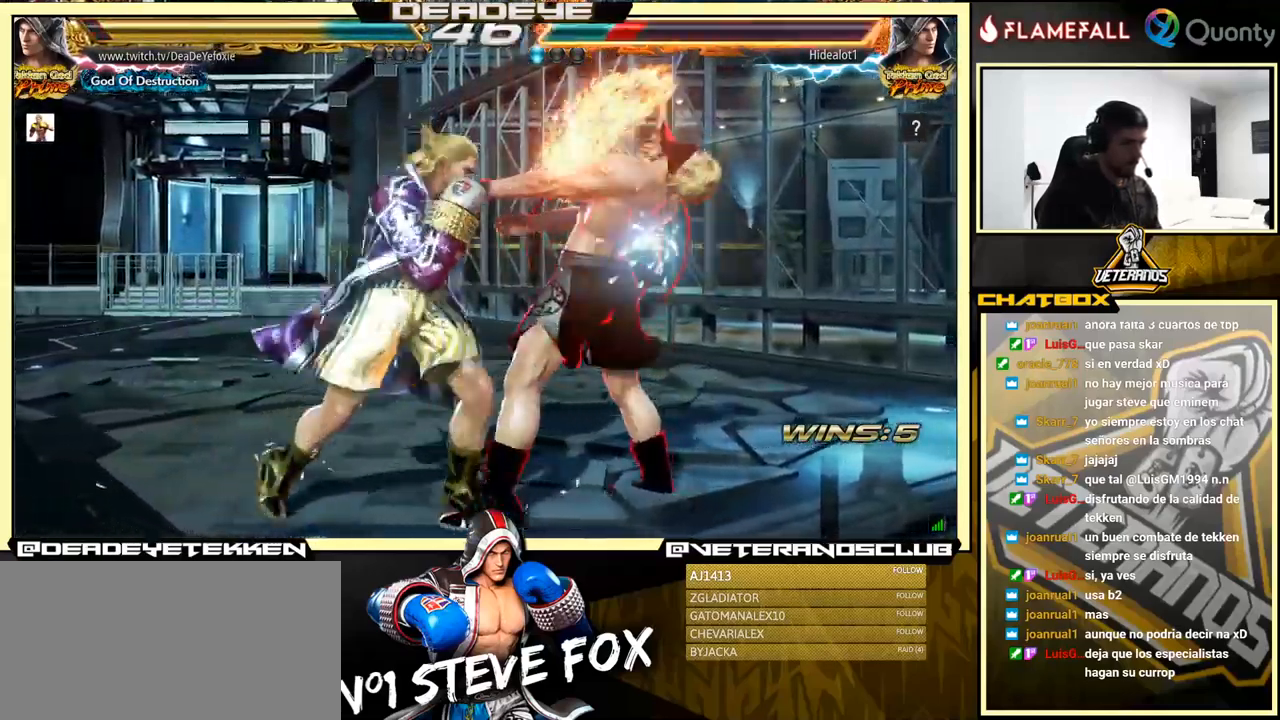
{"buttons": [], "left_stick": "center", "events": [[16, "SQUARE", "down"], [50, "SQUARE", "up"], [116, "SQUARE", "down"], [200, "SQUARE", "up"], [233, "SQUARE", "down"], [400, "SQUARE", "up"], [400, "left_stick", "center"]]}